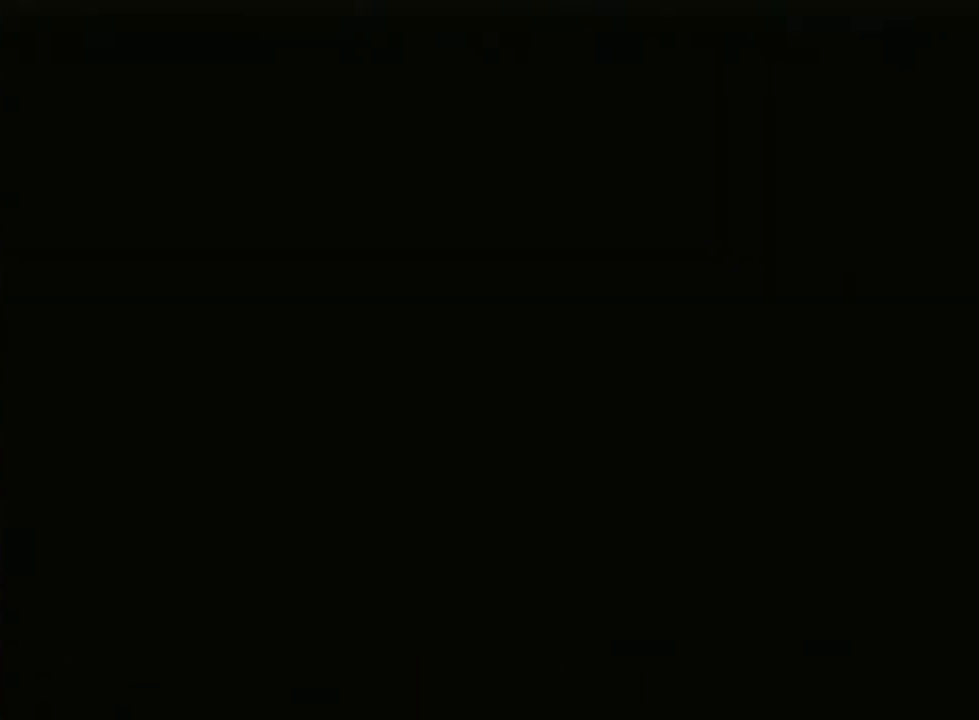
Gameplay with a controller (Nintendo layout); each line is a JSON object with the inputs held at the frame after it. "events" lists button and stick changes between this image and that frame as [ms after this image, input, new state], when the widget could be followed in between. Not read: L3 R3.
{"buttons": [], "left_stick": "up-left", "right_stick": "center", "events": [[500, "left_stick", "up-left"]]}
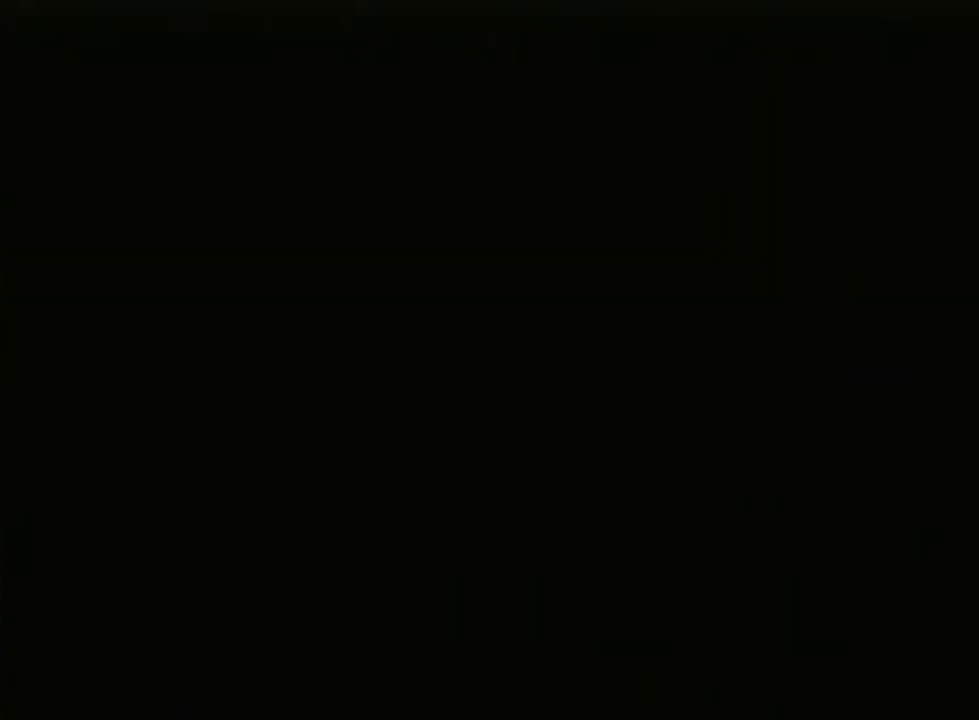
{"buttons": [], "left_stick": "up-left", "right_stick": "center", "events": [[400, "A", "down"], [500, "A", "up"]]}
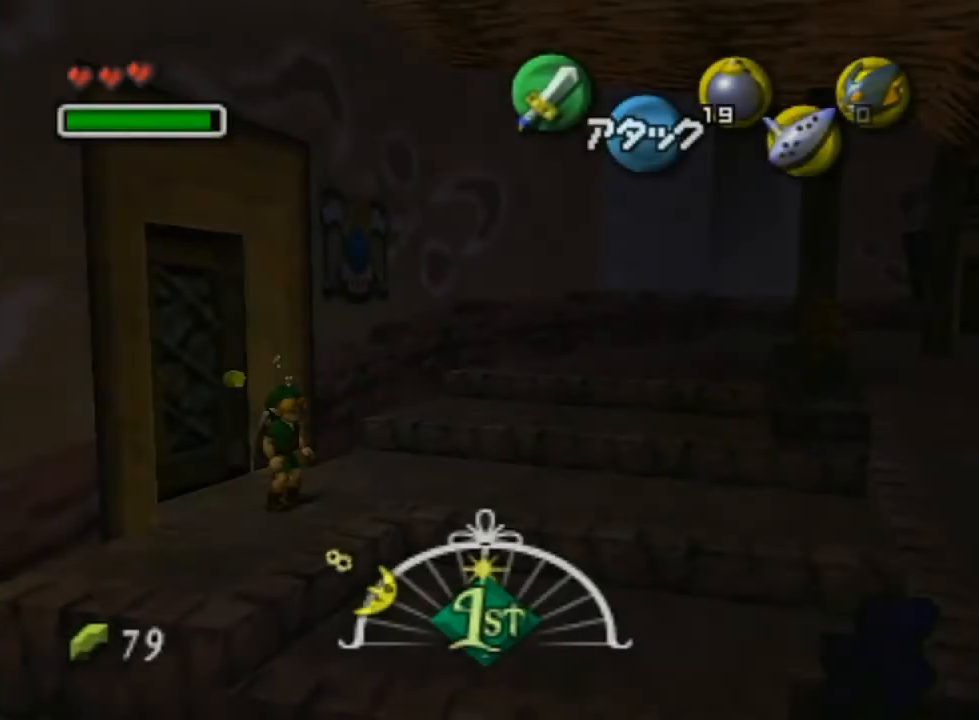
{"buttons": ["A"], "left_stick": "up-left", "right_stick": "center", "events": [[67, "A", "down"], [167, "A", "up"], [217, "A", "down"], [283, "A", "up"], [350, "A", "down"], [433, "A", "up"], [500, "A", "down"]]}
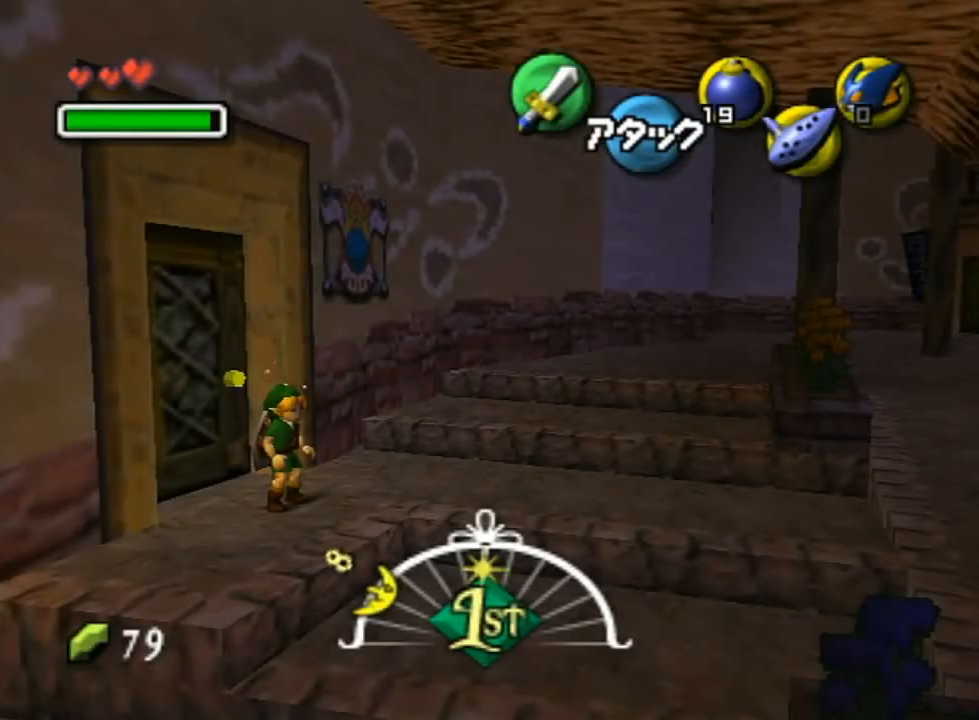
{"buttons": ["A"], "left_stick": "up-left", "right_stick": "center", "events": [[67, "A", "up"], [150, "A", "down"], [250, "A", "up"], [317, "A", "down"], [383, "A", "up"], [433, "A", "down"]]}
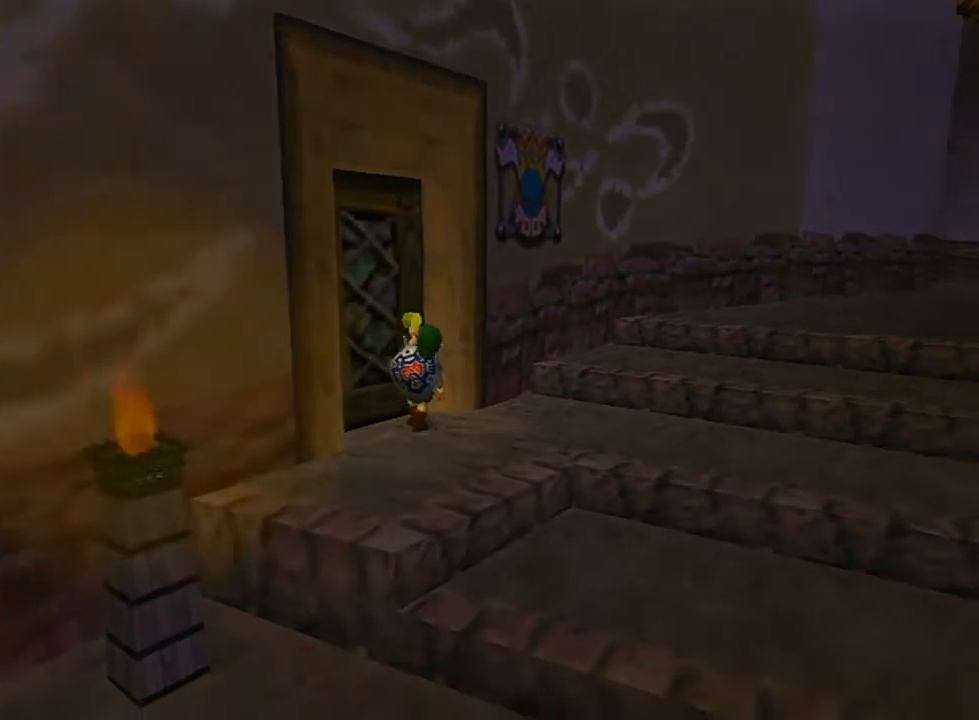
{"buttons": [], "left_stick": "center", "right_stick": "center", "events": [[67, "A", "up"], [133, "left_stick", "center"]]}
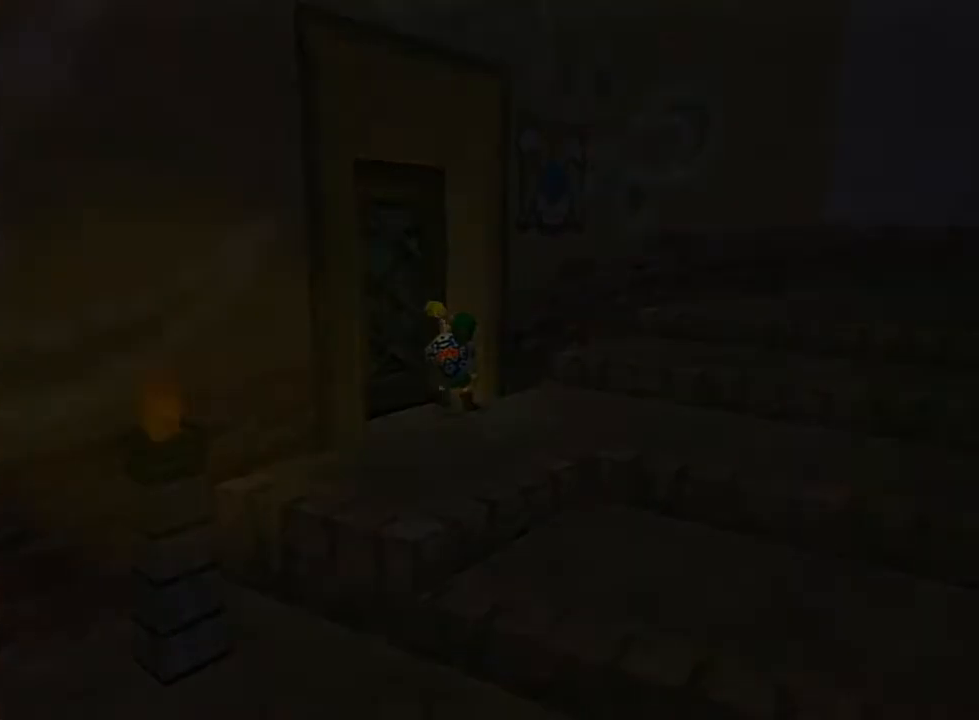
{"buttons": [], "left_stick": "up", "right_stick": "center", "events": [[367, "left_stick", "up"]]}
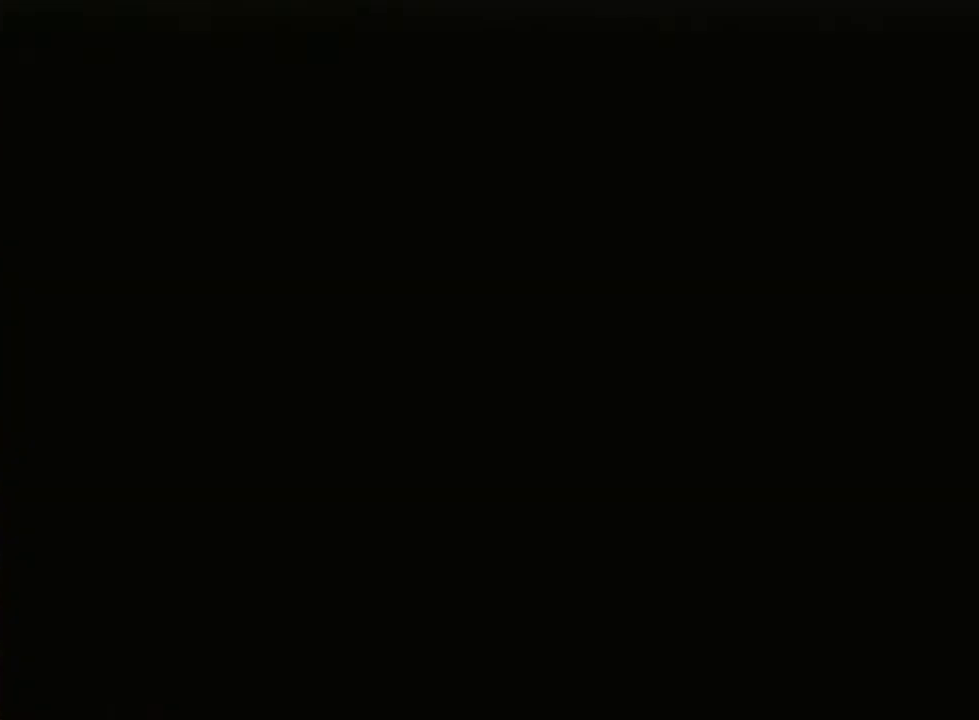
{"buttons": [], "left_stick": "up", "right_stick": "center", "events": []}
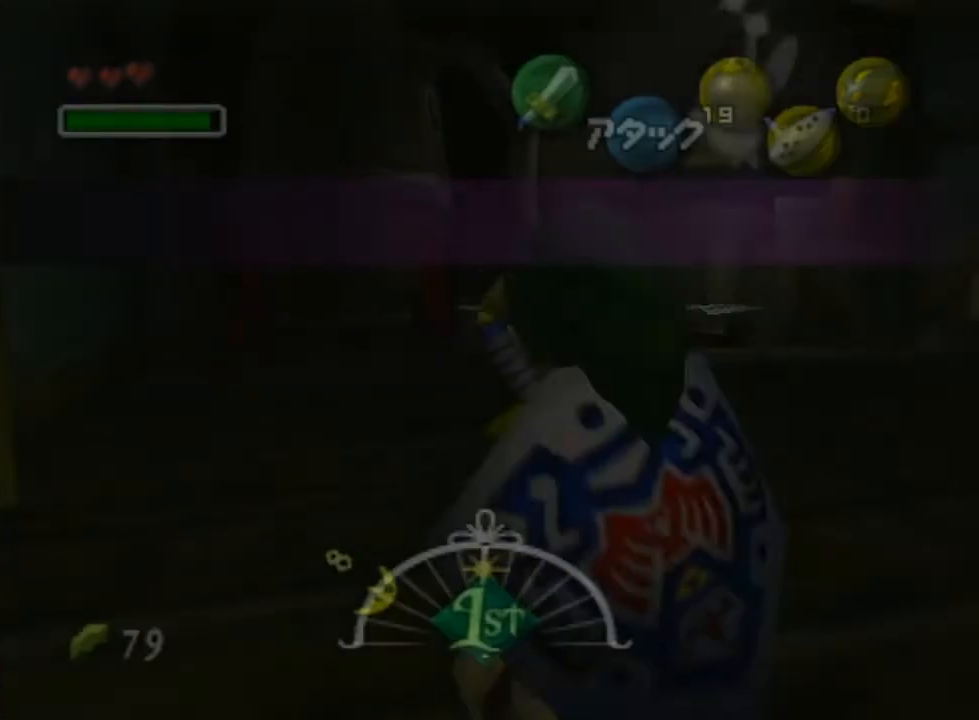
{"buttons": [], "left_stick": "up", "right_stick": "center", "events": []}
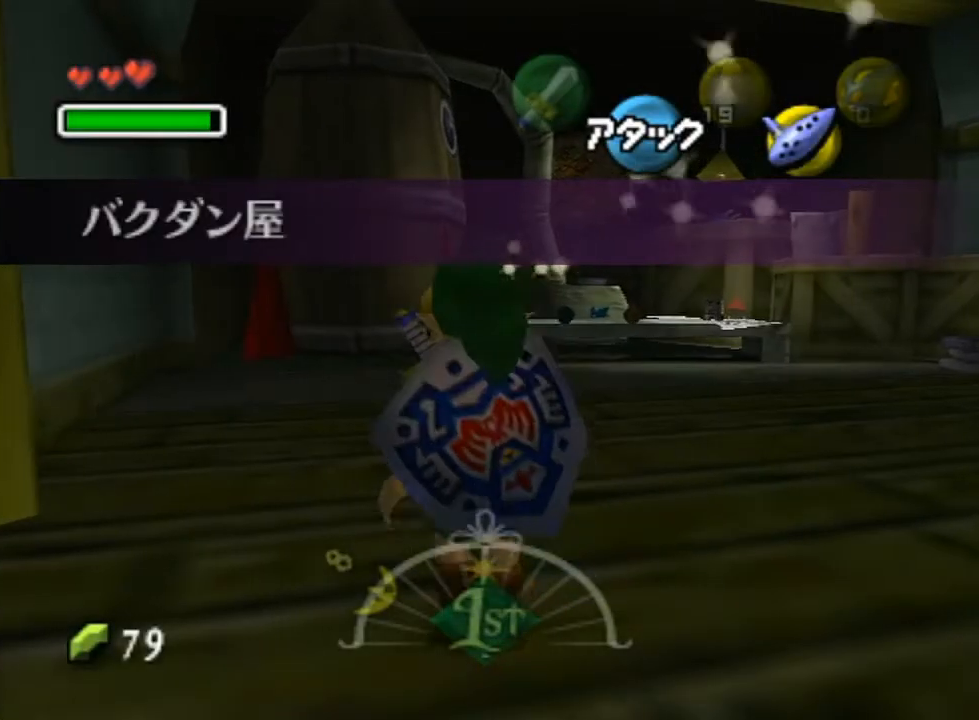
{"buttons": [], "left_stick": "up", "right_stick": "center", "events": []}
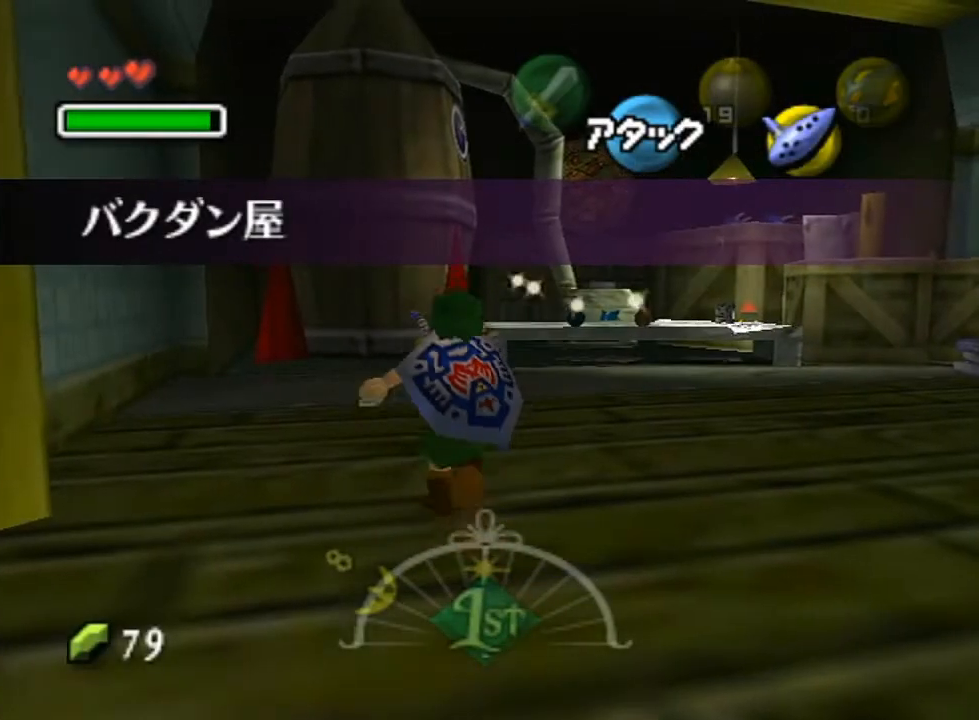
{"buttons": [], "left_stick": "up", "right_stick": "center", "events": []}
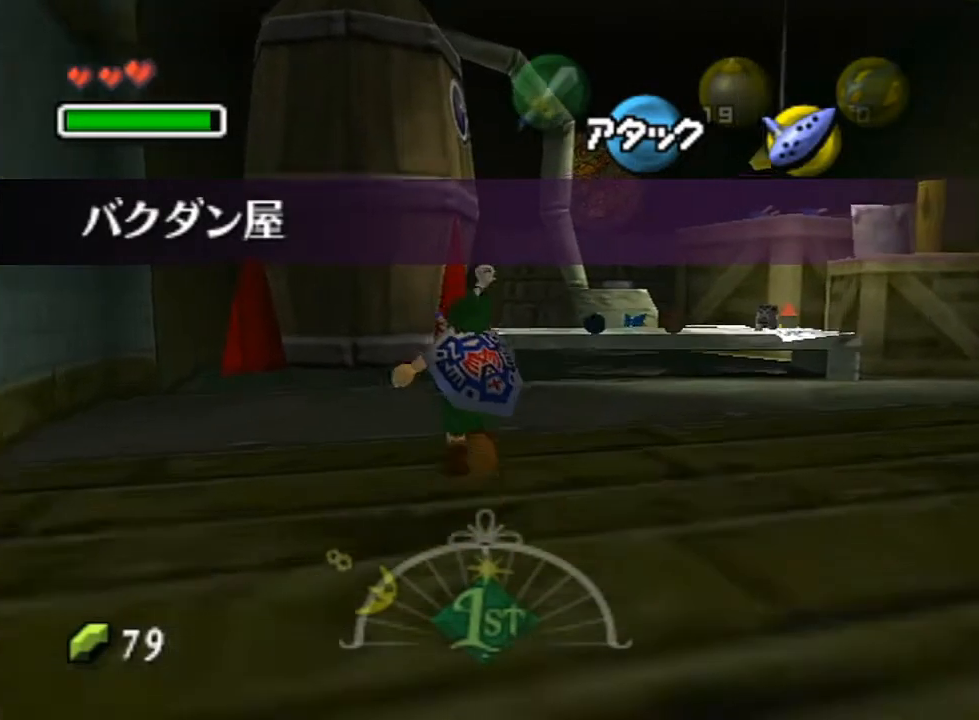
{"buttons": ["R1"], "left_stick": "up-right", "right_stick": "center", "events": [[33, "R1", "down"], [300, "left_stick", "up-right"]]}
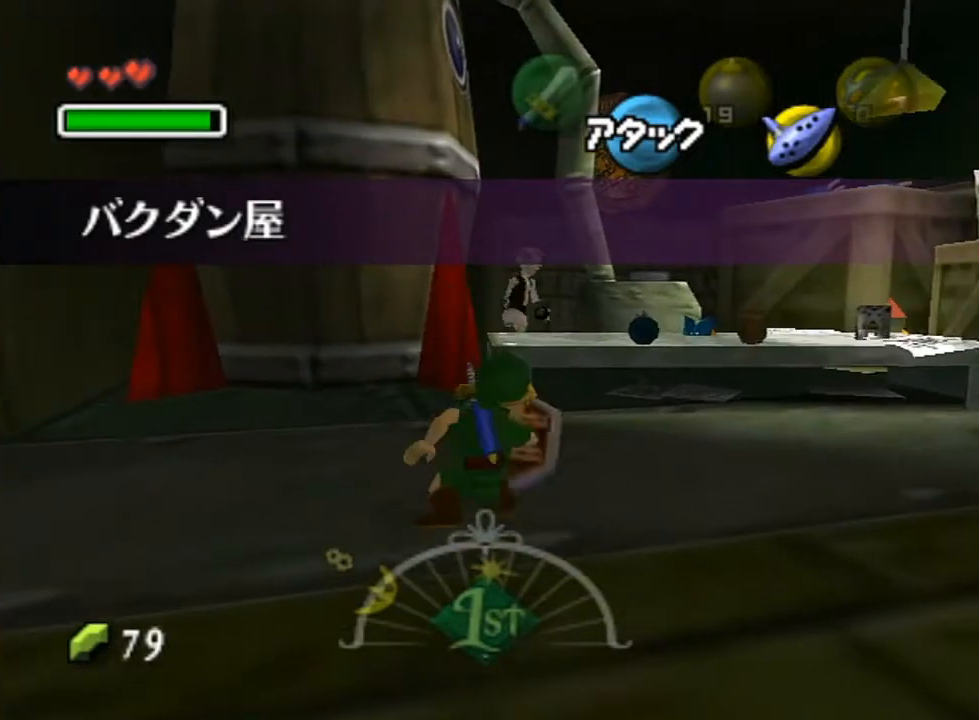
{"buttons": ["L1", "R1"], "left_stick": "center", "right_stick": "center", "events": [[333, "L1", "down"], [417, "left_stick", "center"]]}
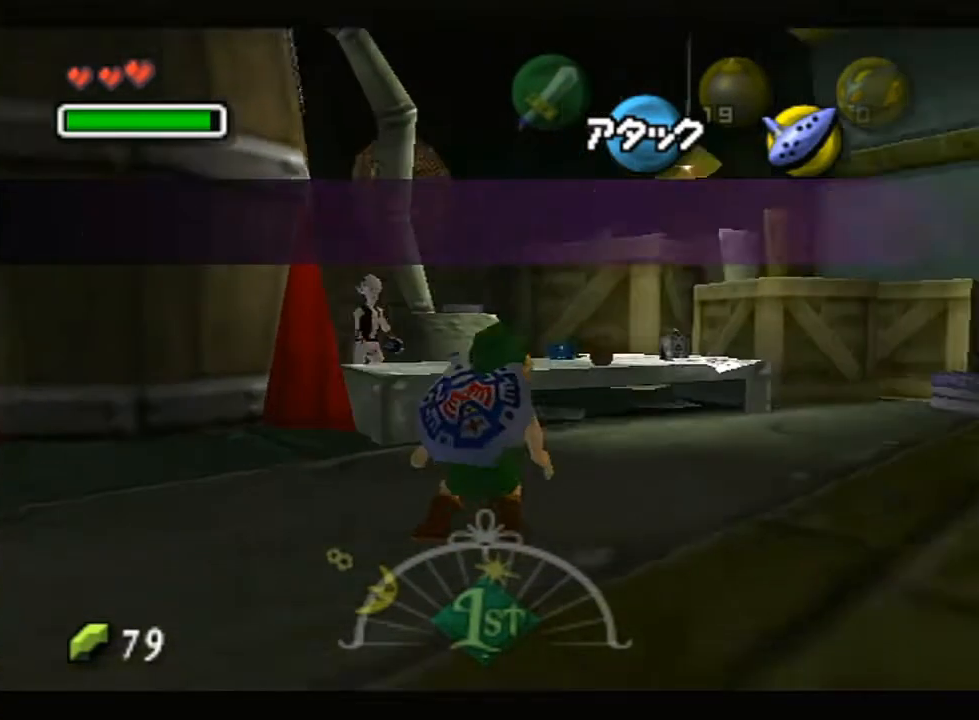
{"buttons": ["L1"], "left_stick": "center", "right_stick": "center", "events": [[100, "R1", "up"], [217, "A", "down"], [383, "A", "up"]]}
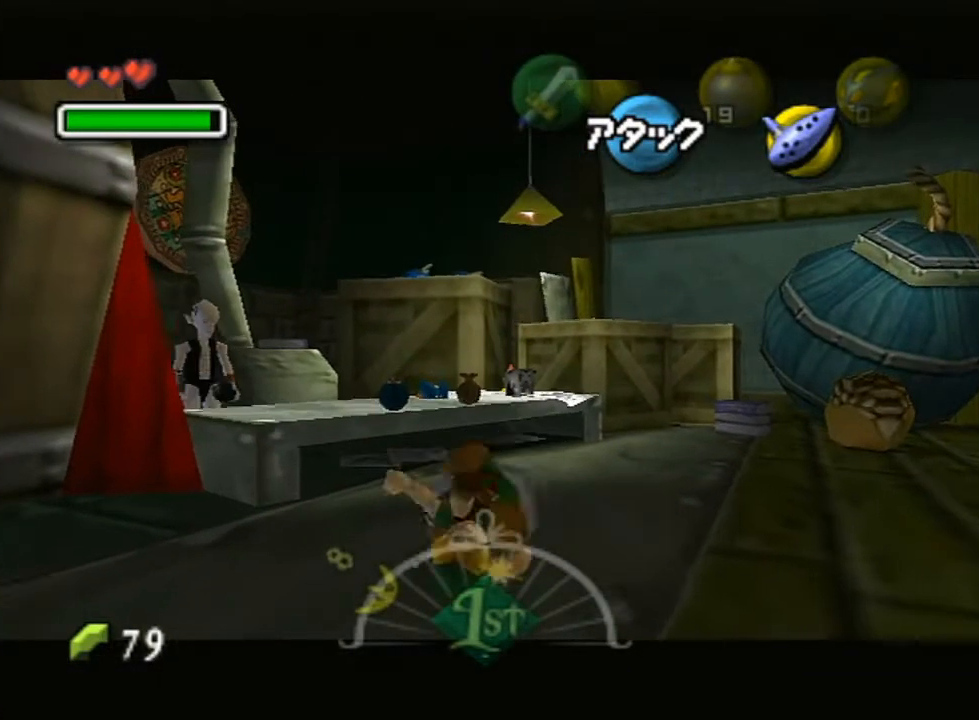
{"buttons": ["L1"], "left_stick": "center", "right_stick": "center", "events": [[367, "R1", "down"], [400, "R1", "up"]]}
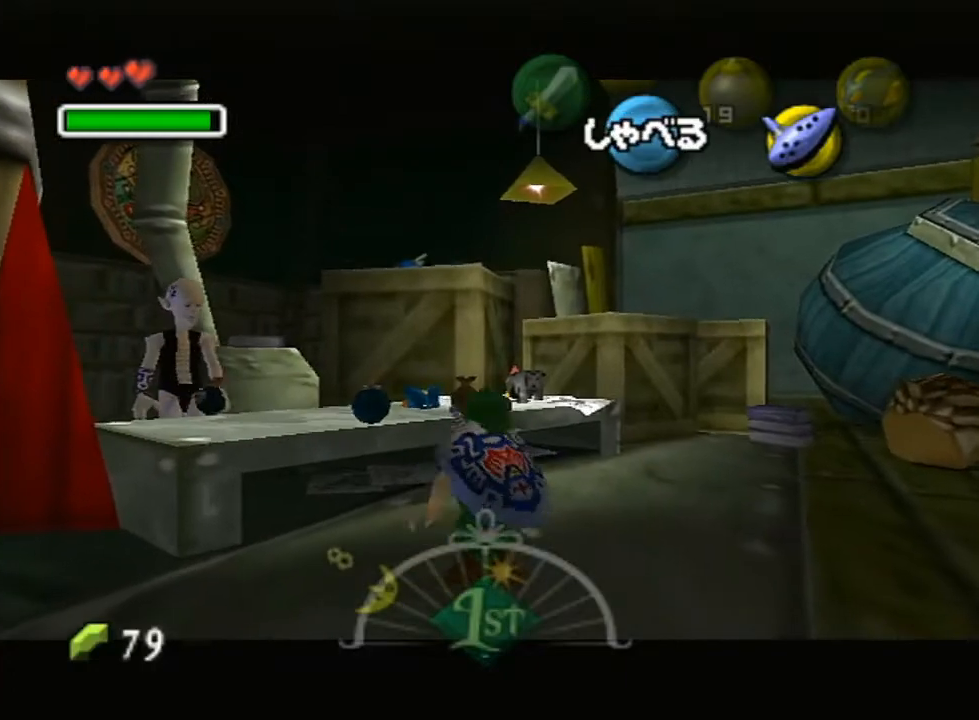
{"buttons": ["L1"], "left_stick": "center", "right_stick": "center", "events": []}
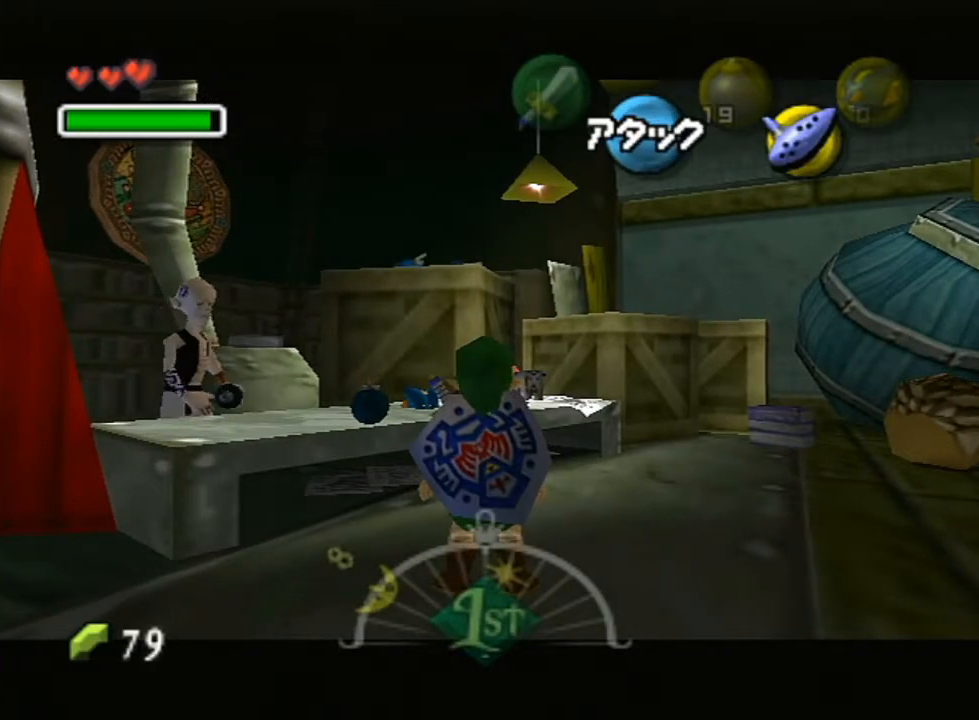
{"buttons": ["L1"], "left_stick": "center", "right_stick": "center", "events": []}
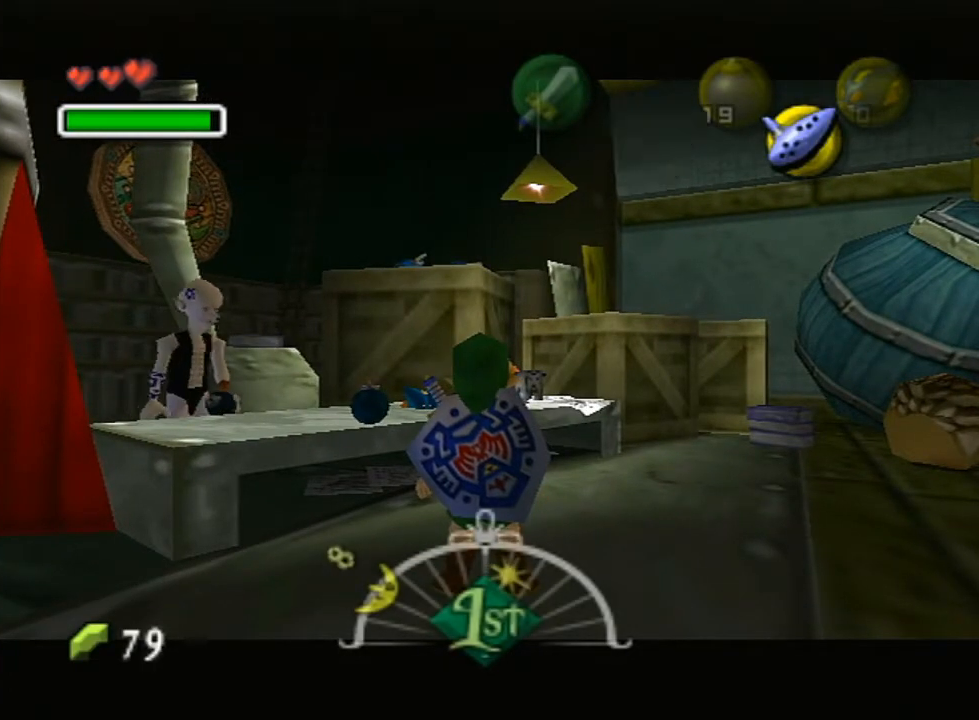
{"buttons": ["A", "L1"], "left_stick": "center", "right_stick": "center", "events": [[467, "A", "down"]]}
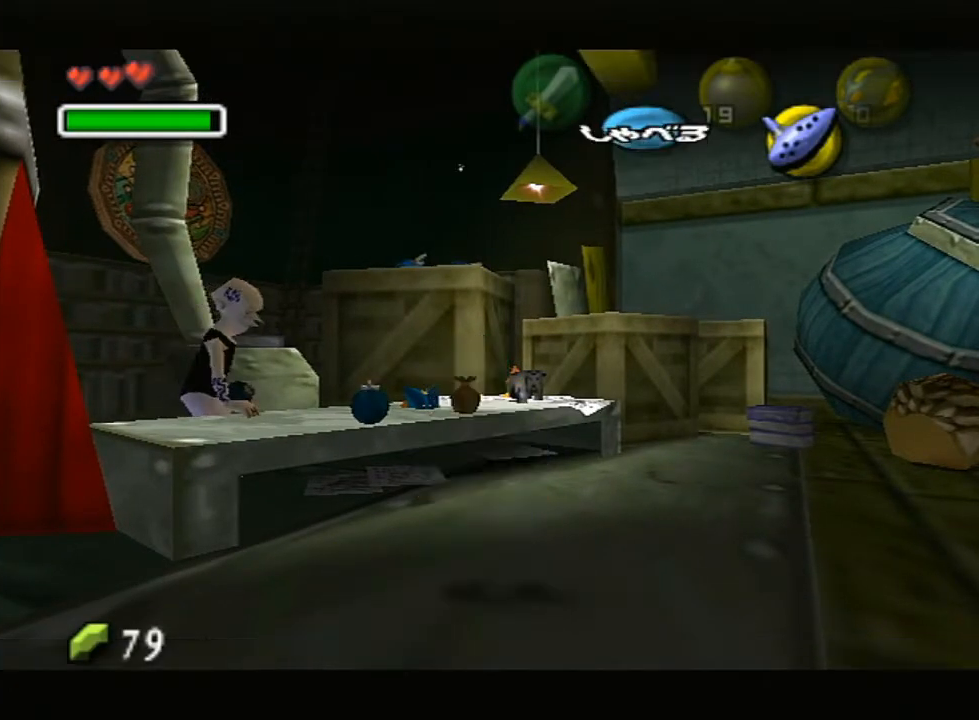
{"buttons": ["A"], "left_stick": "right", "right_stick": "center", "events": [[67, "A", "up"], [150, "A", "down"], [267, "A", "up"], [267, "L1", "up"], [267, "left_stick", "right"], [317, "A", "down"], [400, "A", "up"], [467, "A", "down"]]}
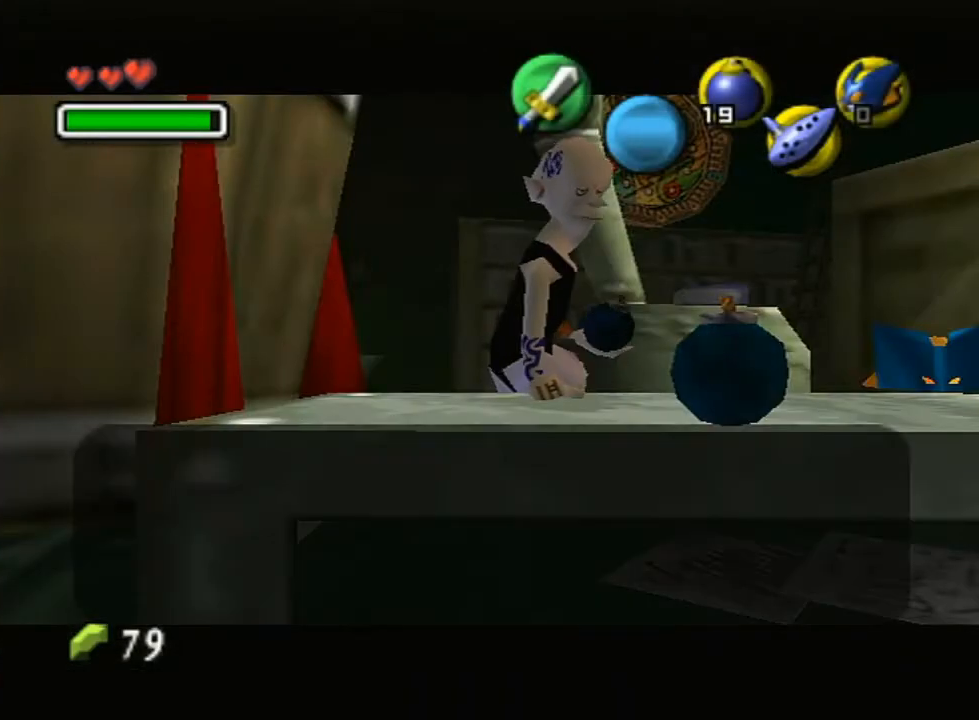
{"buttons": [], "left_stick": "right", "right_stick": "center", "events": [[167, "A", "up"], [250, "A", "down"], [300, "A", "up"], [317, "A", "down"], [383, "A", "up"], [417, "A", "down"], [500, "A", "up"]]}
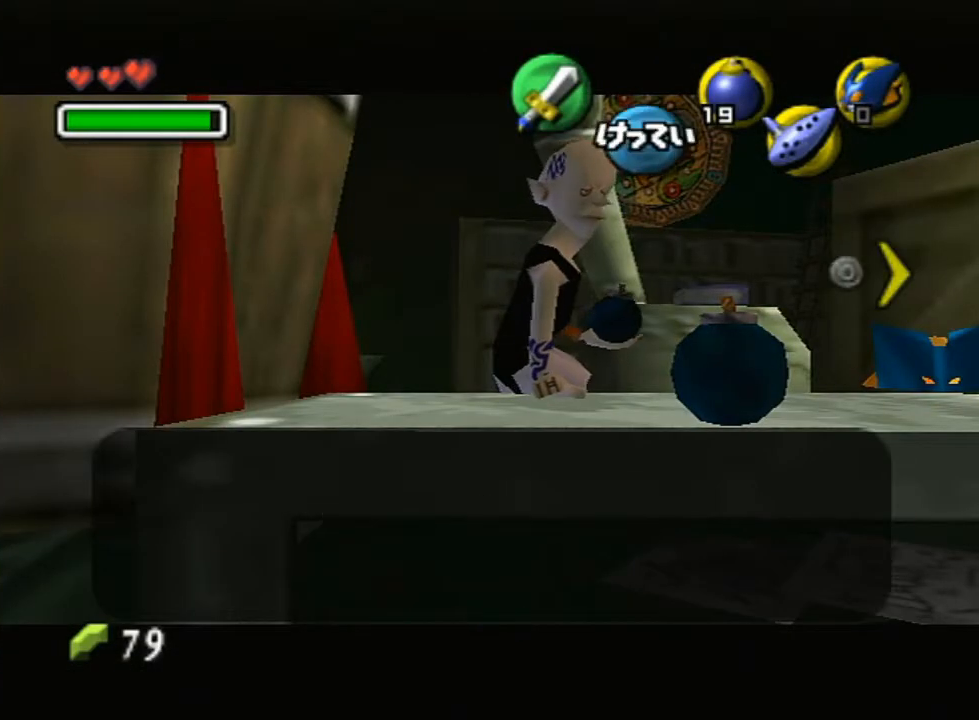
{"buttons": [], "left_stick": "right", "right_stick": "center", "events": [[100, "A", "down"], [150, "A", "up"]]}
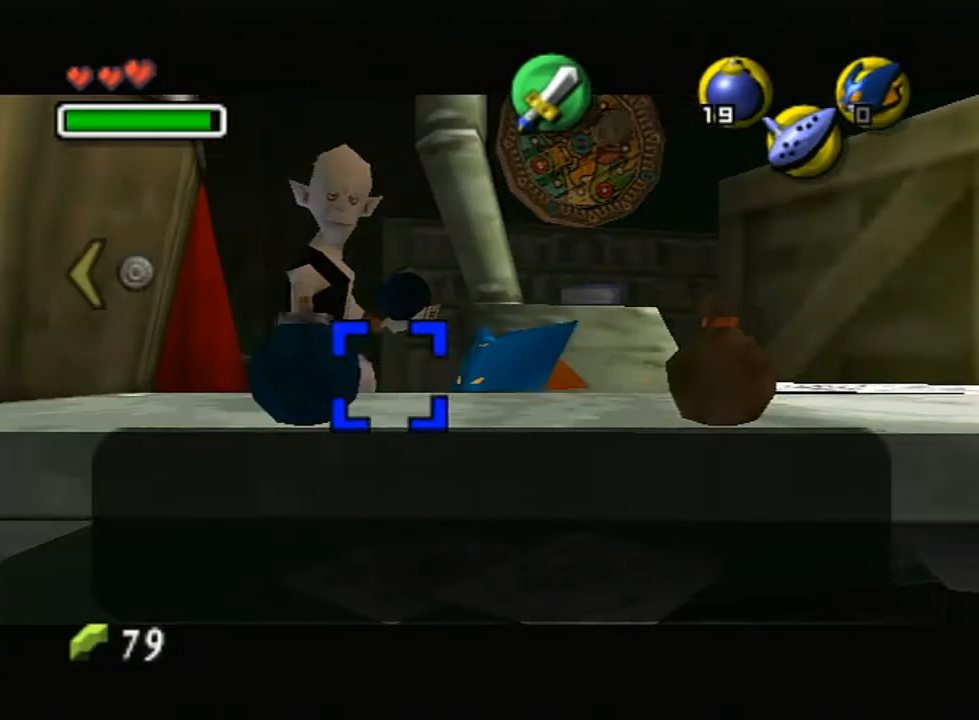
{"buttons": [], "left_stick": "center", "right_stick": "center", "events": [[433, "left_stick", "center"]]}
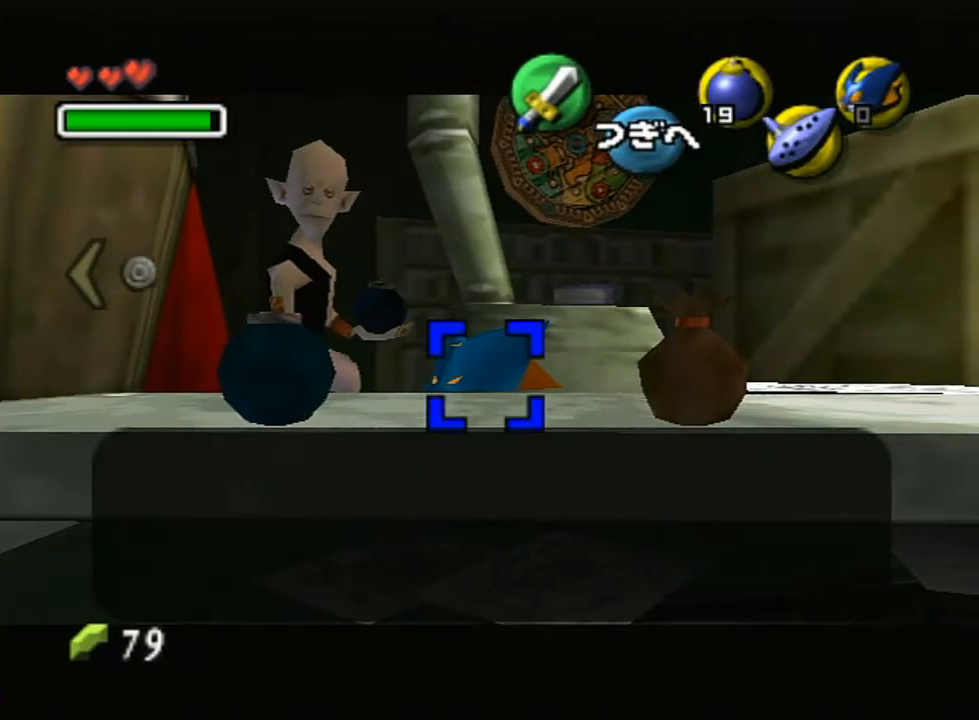
{"buttons": [], "left_stick": "center", "right_stick": "center", "events": [[100, "A", "down"], [150, "A", "up"], [217, "A", "down"], [250, "A", "up"], [283, "A", "down"], [350, "A", "up"], [383, "A", "down"], [500, "A", "up"]]}
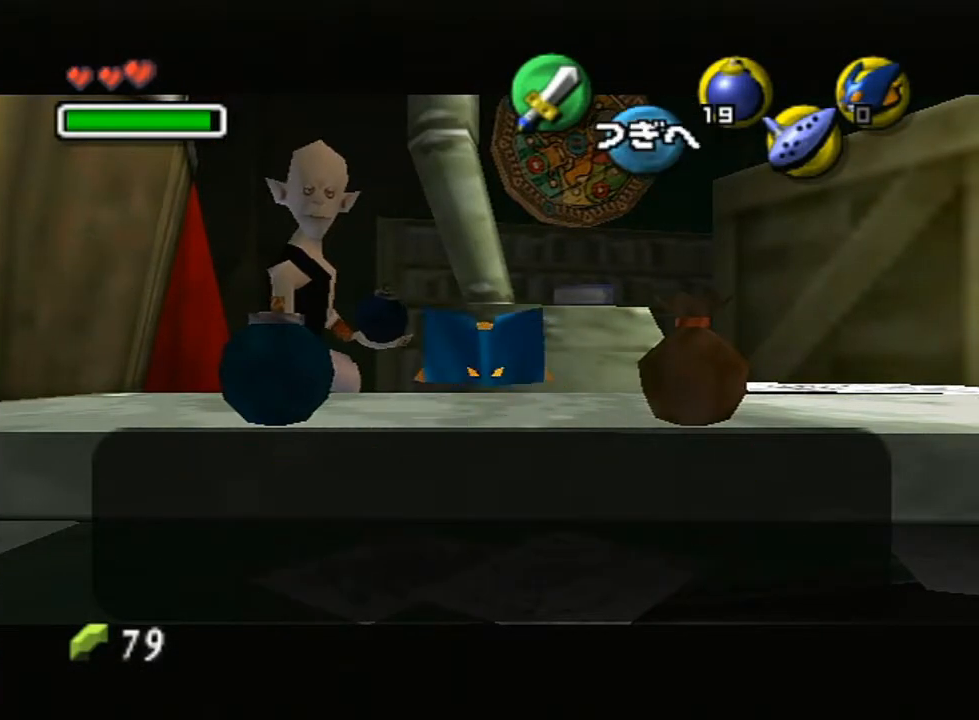
{"buttons": [], "left_stick": "center", "right_stick": "center", "events": [[33, "A", "down"], [83, "A", "up"], [133, "A", "down"], [167, "A", "up"], [183, "A", "down"], [267, "A", "up"], [283, "A", "down"], [350, "A", "up"], [367, "A", "down"], [400, "A", "up"], [467, "A", "down"], [500, "A", "up"]]}
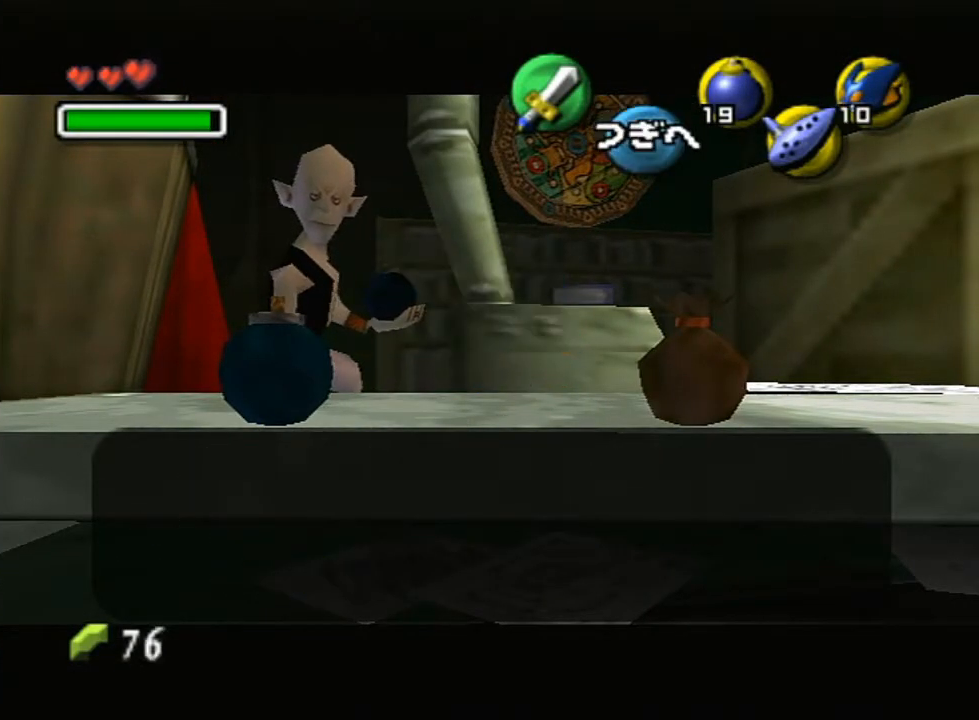
{"buttons": [], "left_stick": "center", "right_stick": "center", "events": [[133, "A", "down"], [167, "A", "up"], [217, "A", "down"], [267, "A", "up"], [467, "A", "down"], [500, "A", "up"]]}
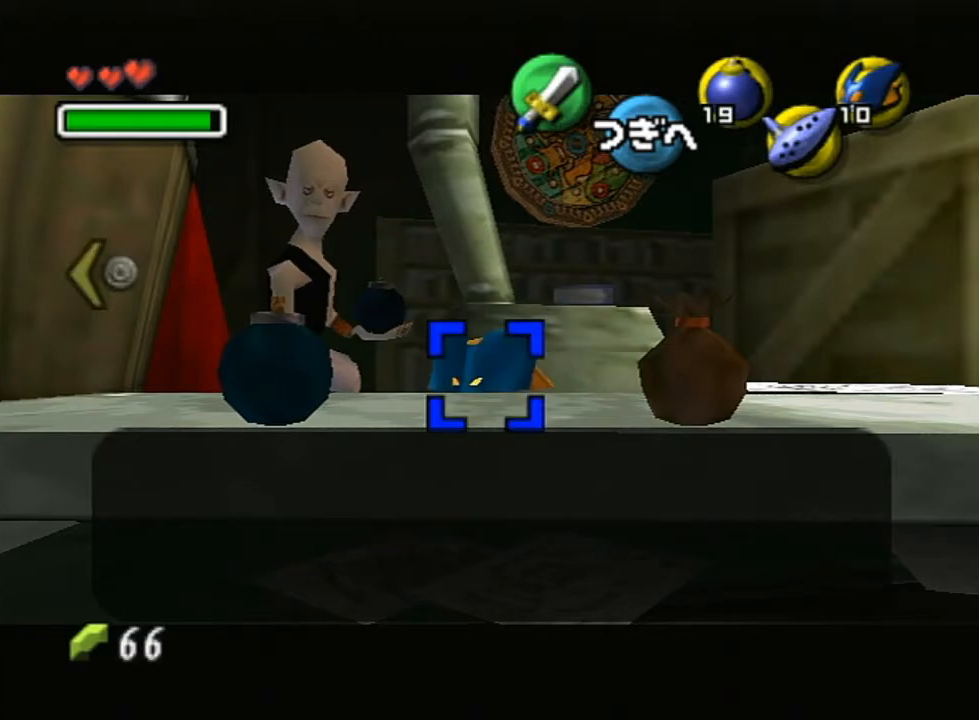
{"buttons": [], "left_stick": "center", "right_stick": "center", "events": [[67, "A", "down"], [100, "A", "up"], [150, "A", "down"], [183, "A", "up"], [217, "A", "down"], [250, "A", "up"], [317, "A", "down"], [350, "A", "up"], [400, "A", "down"], [433, "A", "up"]]}
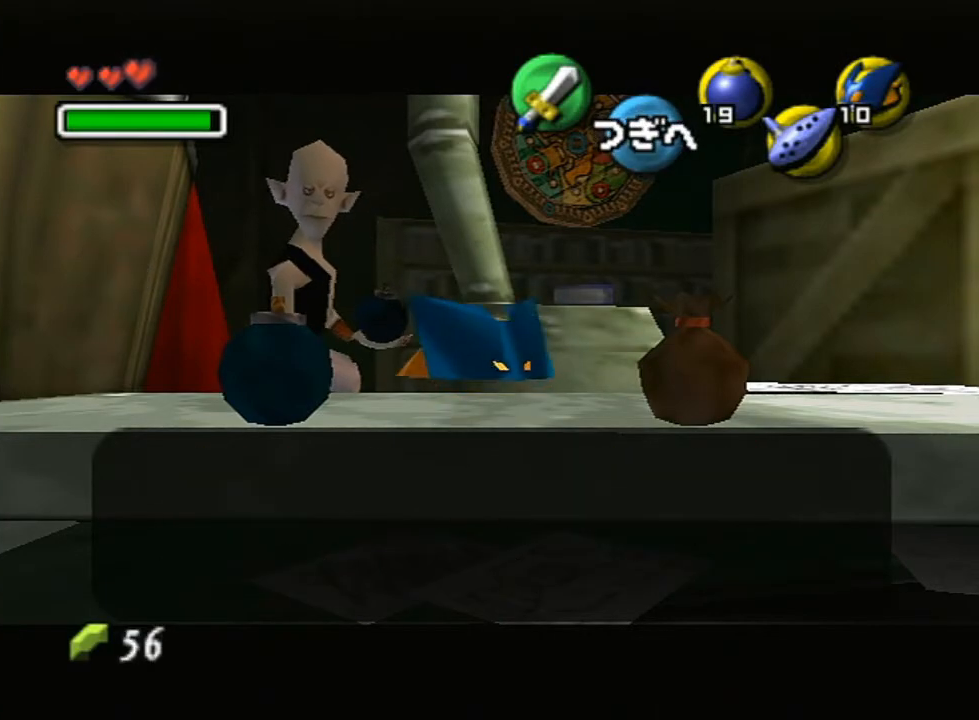
{"buttons": ["A"], "left_stick": "center", "right_stick": "center", "events": [[250, "A", "down"], [300, "A", "up"], [350, "A", "down"], [367, "A", "up"], [500, "A", "down"]]}
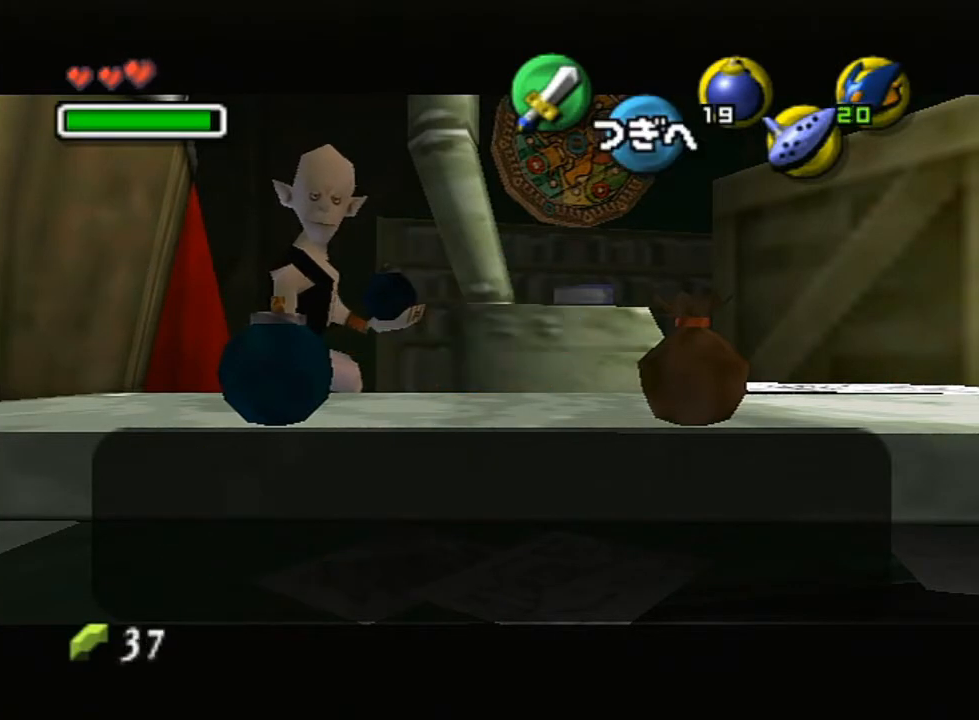
{"buttons": ["B"], "left_stick": "center", "right_stick": "center", "events": [[67, "A", "up"], [100, "A", "down"], [133, "A", "up"], [183, "A", "down"], [217, "A", "up"], [283, "A", "down"], [317, "A", "up"], [450, "B", "down"]]}